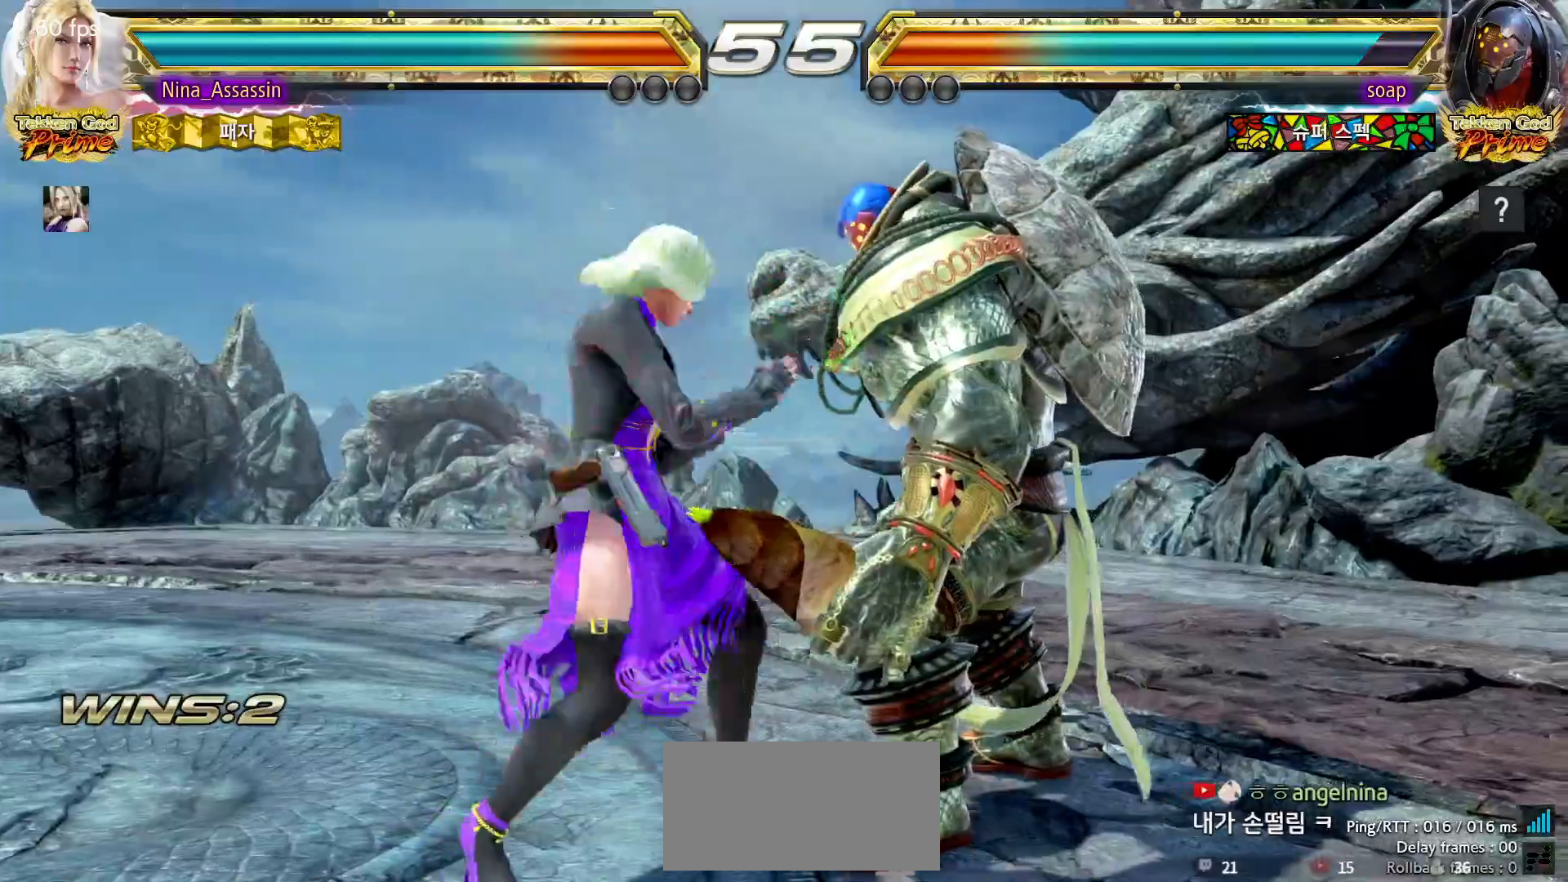
Gameplay with a controller (arcade stick); each line is a JSON object with the inputs held at the frame after it. "events" lists button and stick changes between this image and that frame as [ms after this image, input, new state], when the widget could be followed in between. Not read: L3 R3.
{"buttons": ["CROSS"], "left_stick": "down-left", "events": [[83, "left_stick", "center"], [417, "left_stick", "down-left"], [450, "CROSS", "down"]]}
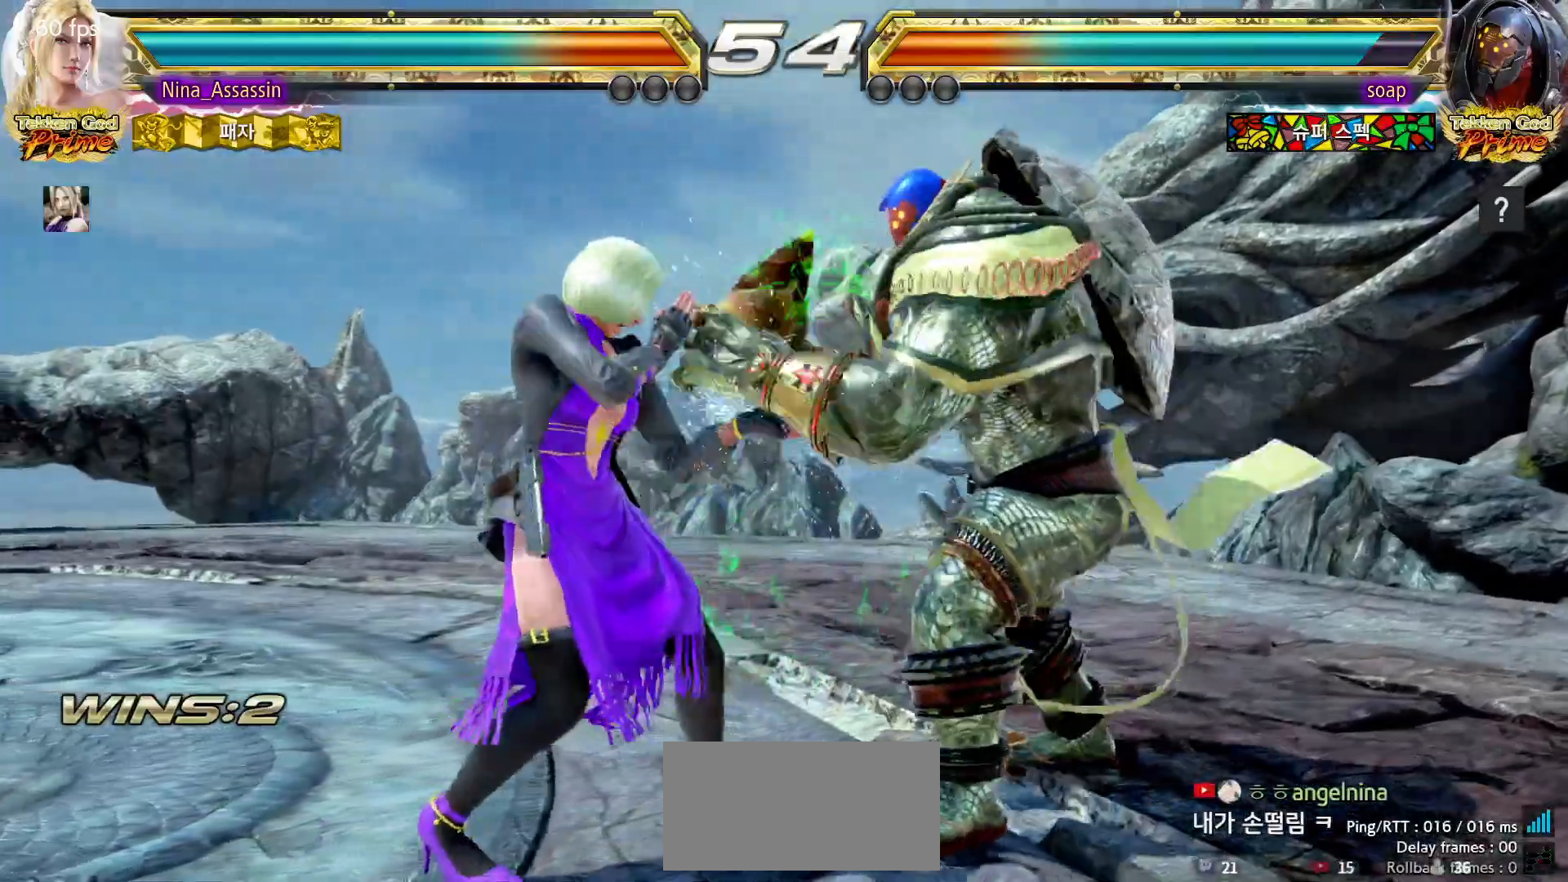
{"buttons": ["TRIANGLE"], "left_stick": "center", "events": [[17, "CROSS", "up"], [83, "CROSS", "down"], [133, "CROSS", "up"], [150, "left_stick", "center"], [217, "TRIANGLE", "down"]]}
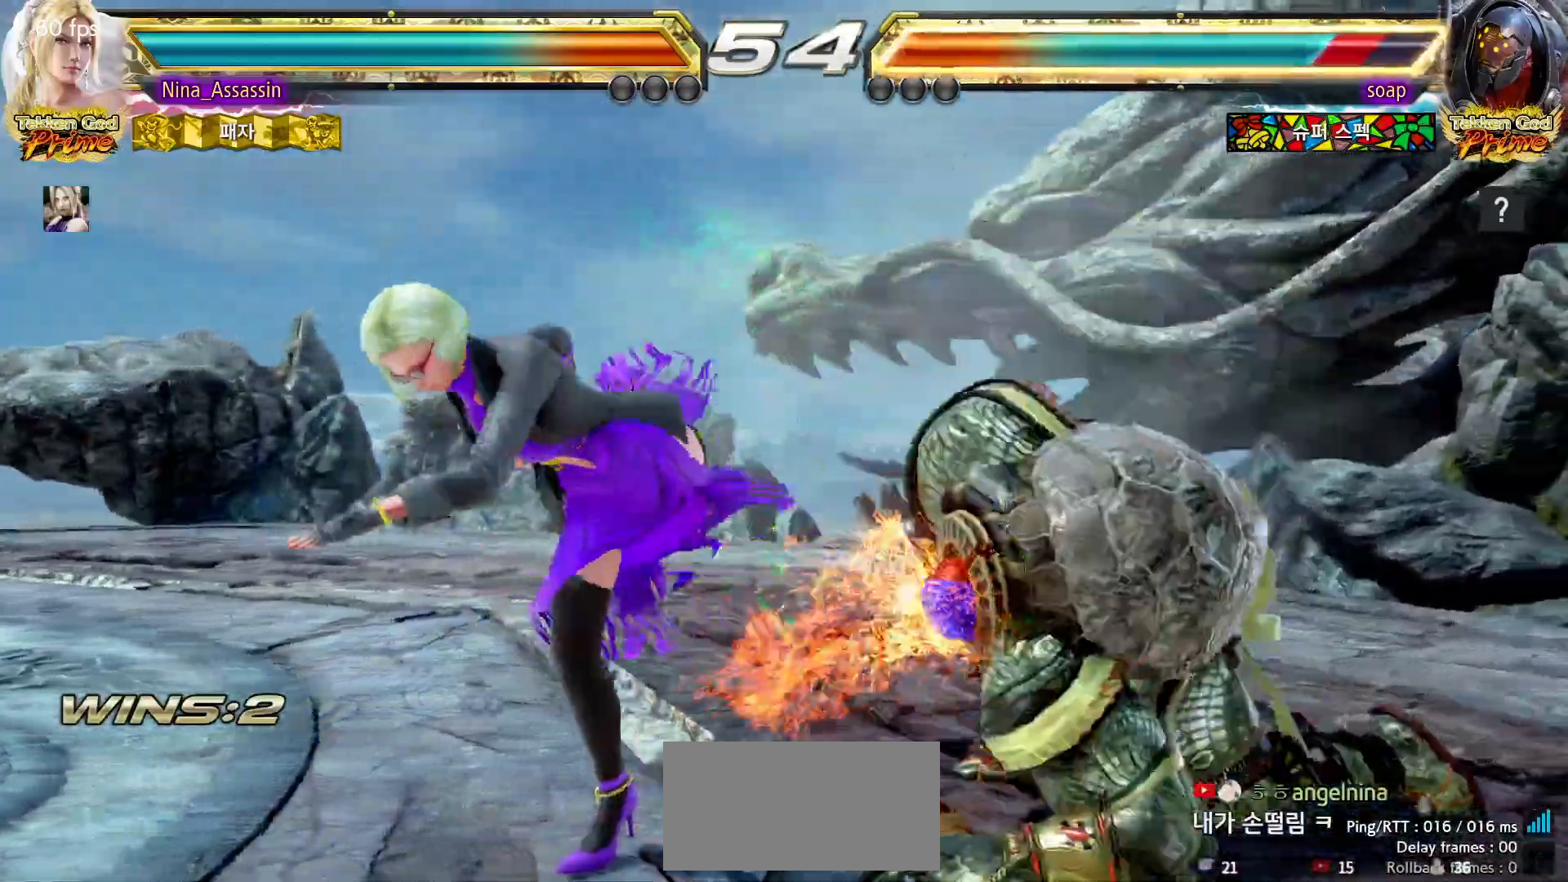
{"buttons": [], "left_stick": "center"}
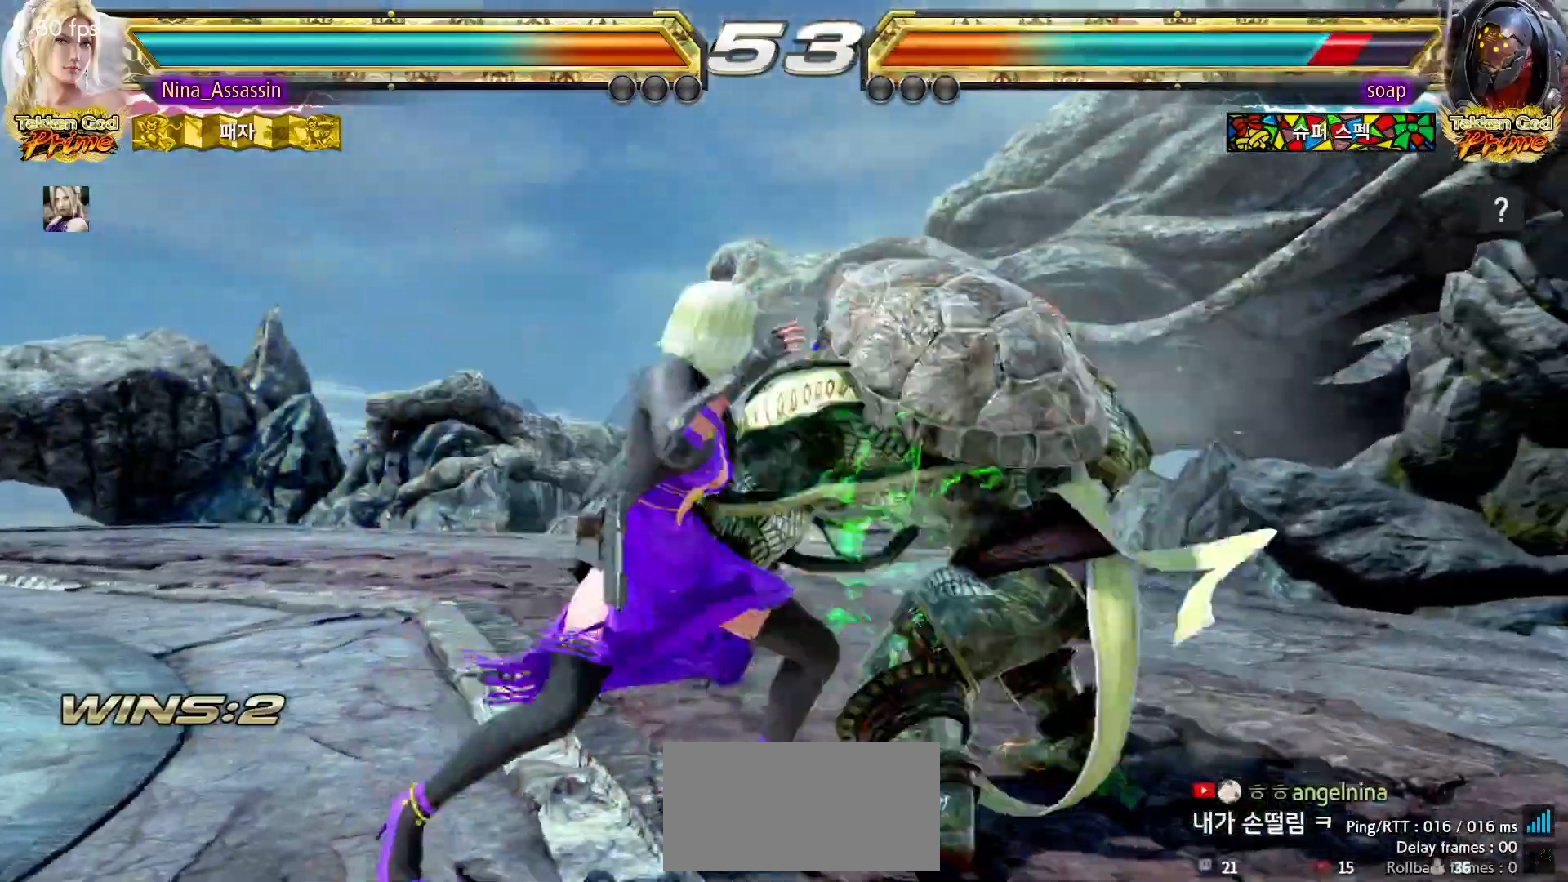
{"buttons": ["SQUARE"], "left_stick": "center", "events": [[50, "SQUARE", "down"], [50, "TRIANGLE", "down"], [100, "SQUARE", "up"], [100, "TRIANGLE", "up"], [467, "SQUARE", "down"]]}
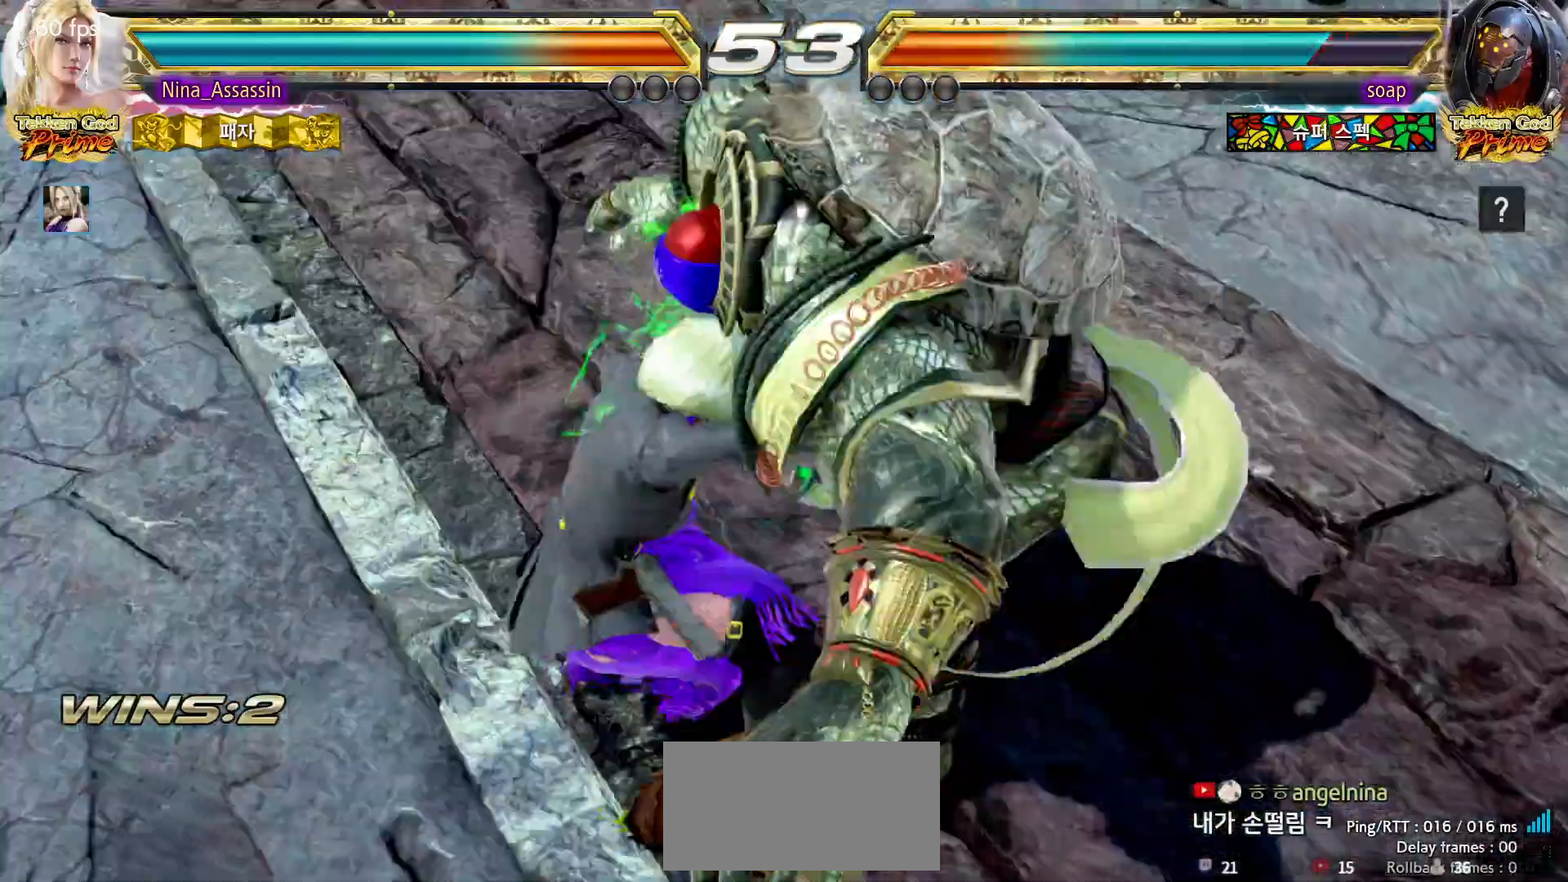
{"buttons": ["SQUARE"], "left_stick": "center", "events": [[33, "SQUARE", "up"], [67, "SQUARE", "down"], [100, "SQUARE", "up"], [150, "SQUARE", "down"], [200, "SQUARE", "up"], [233, "SQUARE", "down"], [283, "SQUARE", "up"], [317, "SQUARE", "down"], [383, "SQUARE", "up"], [417, "SQUARE", "down"], [467, "SQUARE", "up"], [500, "SQUARE", "down"]]}
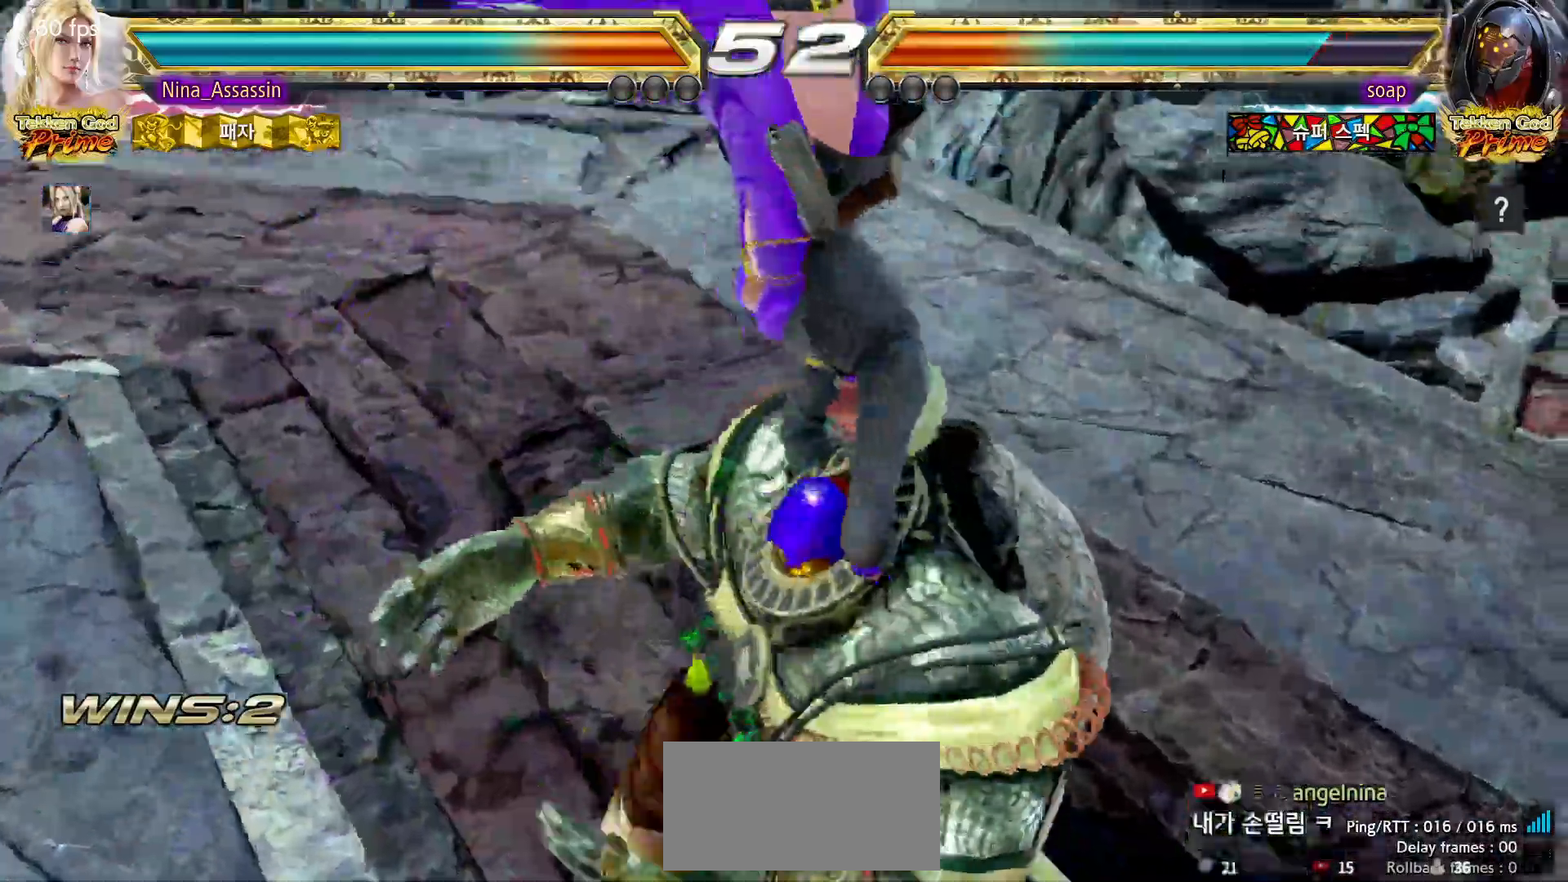
{"buttons": ["SQUARE"], "left_stick": "center", "events": [[67, "SQUARE", "up"], [100, "SQUARE", "down"], [150, "SQUARE", "up"], [200, "SQUARE", "down"], [250, "SQUARE", "up"], [300, "SQUARE", "down"], [333, "SQUARE", "up"], [383, "SQUARE", "down"]]}
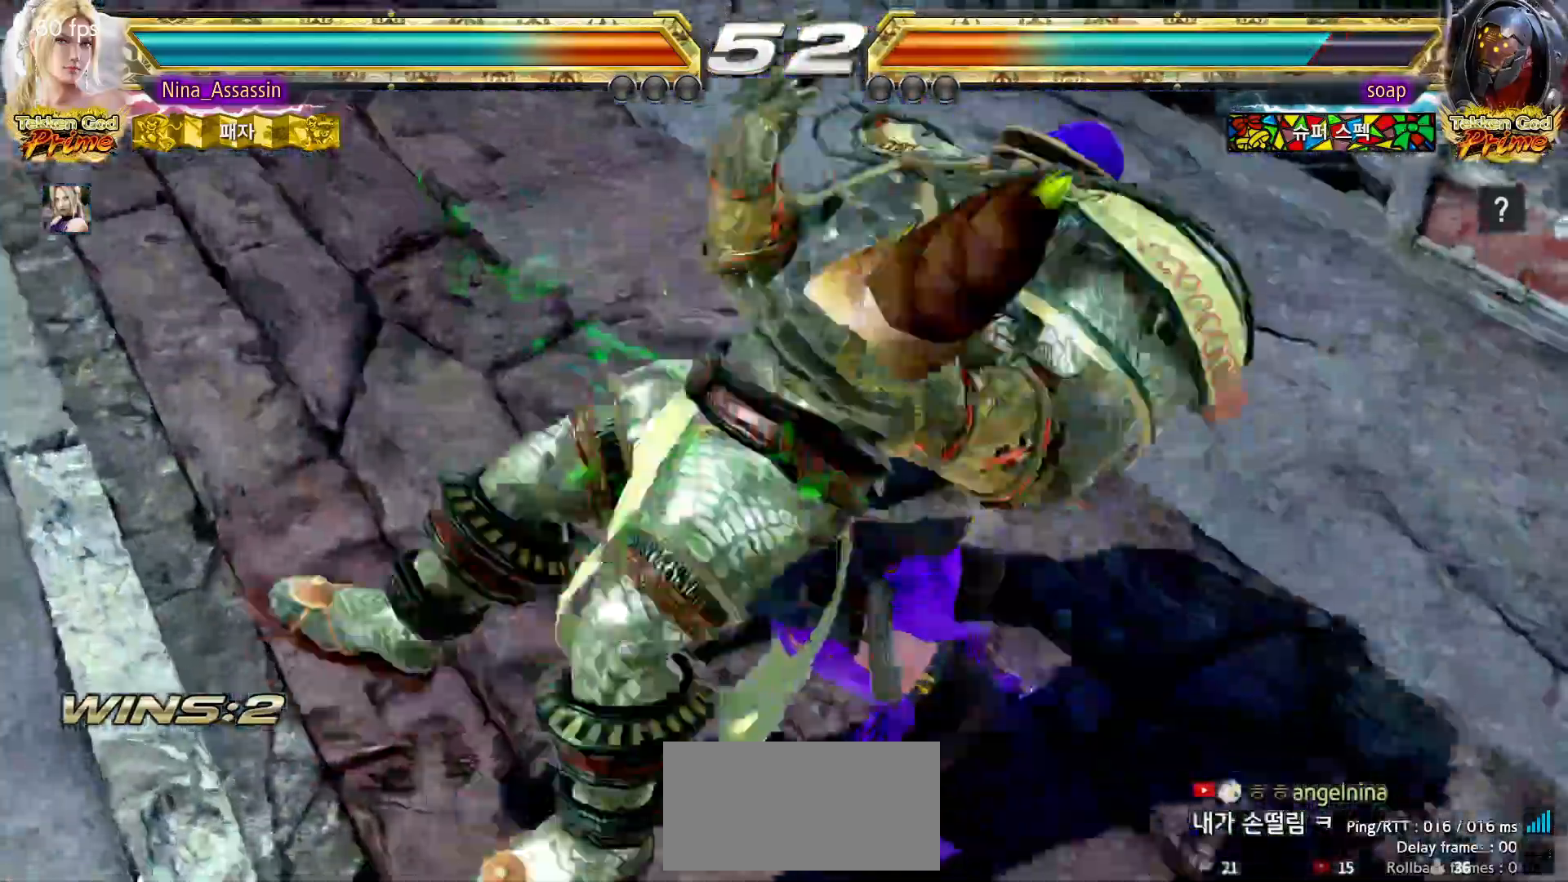
{"buttons": [], "left_stick": "center", "events": [[33, "SQUARE", "up"], [50, "SQUARE", "down"], [100, "SQUARE", "up"], [167, "SQUARE", "down"], [200, "SQUARE", "up"], [250, "SQUARE", "down"], [300, "SQUARE", "up"], [350, "SQUARE", "down"], [383, "SQUARE", "up"], [433, "SQUARE", "down"], [467, "SQUARE", "up"]]}
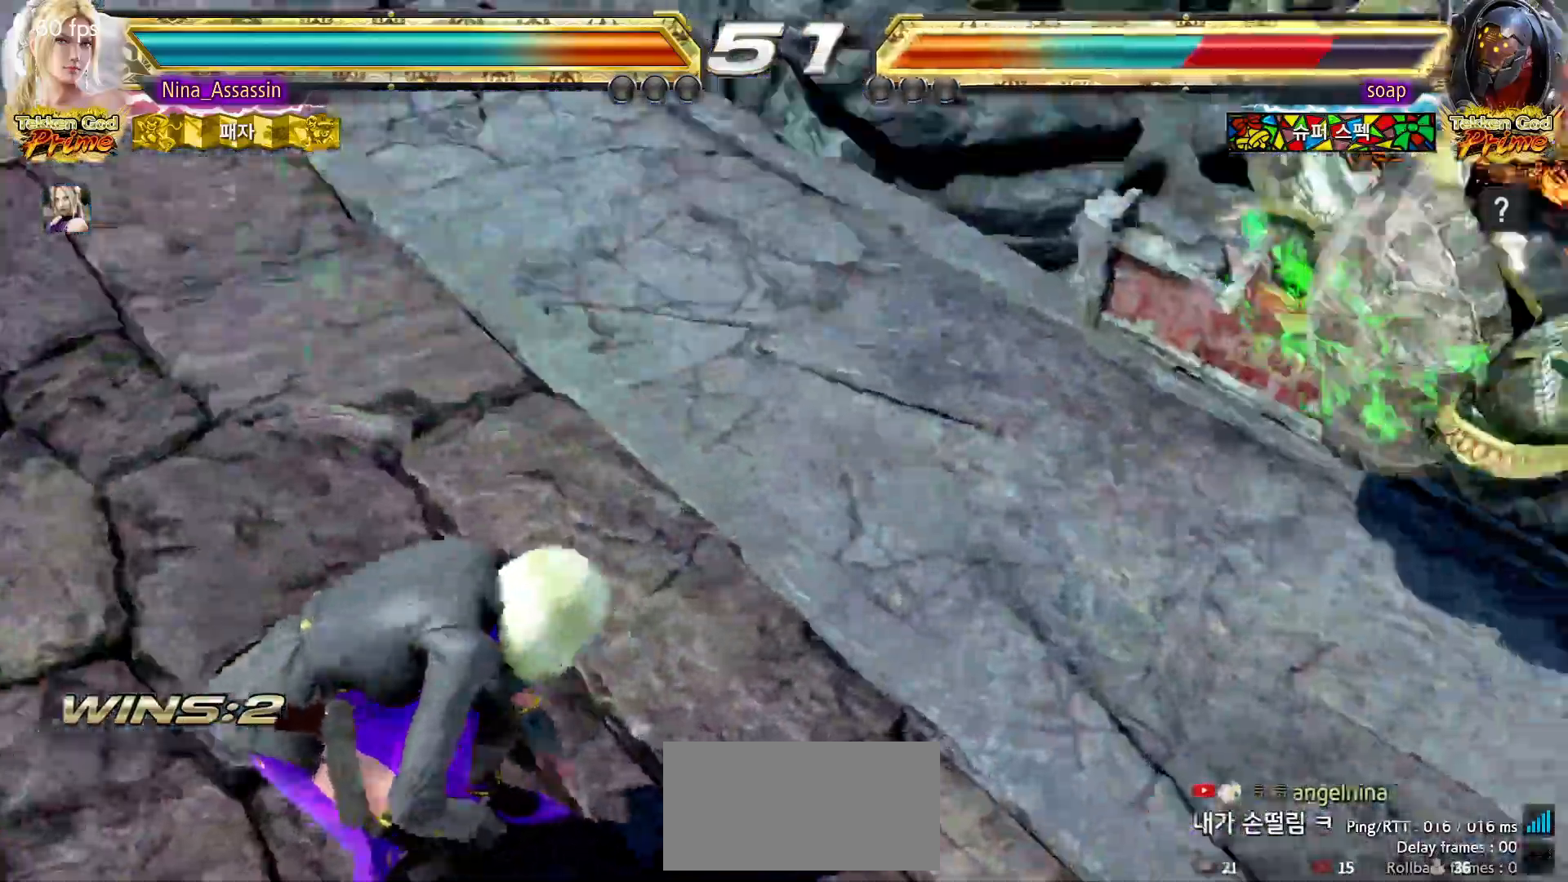
{"buttons": [], "left_stick": "center", "events": [[33, "SQUARE", "down"], [67, "SQUARE", "up"], [100, "SQUARE", "down"], [150, "SQUARE", "up"], [200, "SQUARE", "down"], [233, "SQUARE", "up"]]}
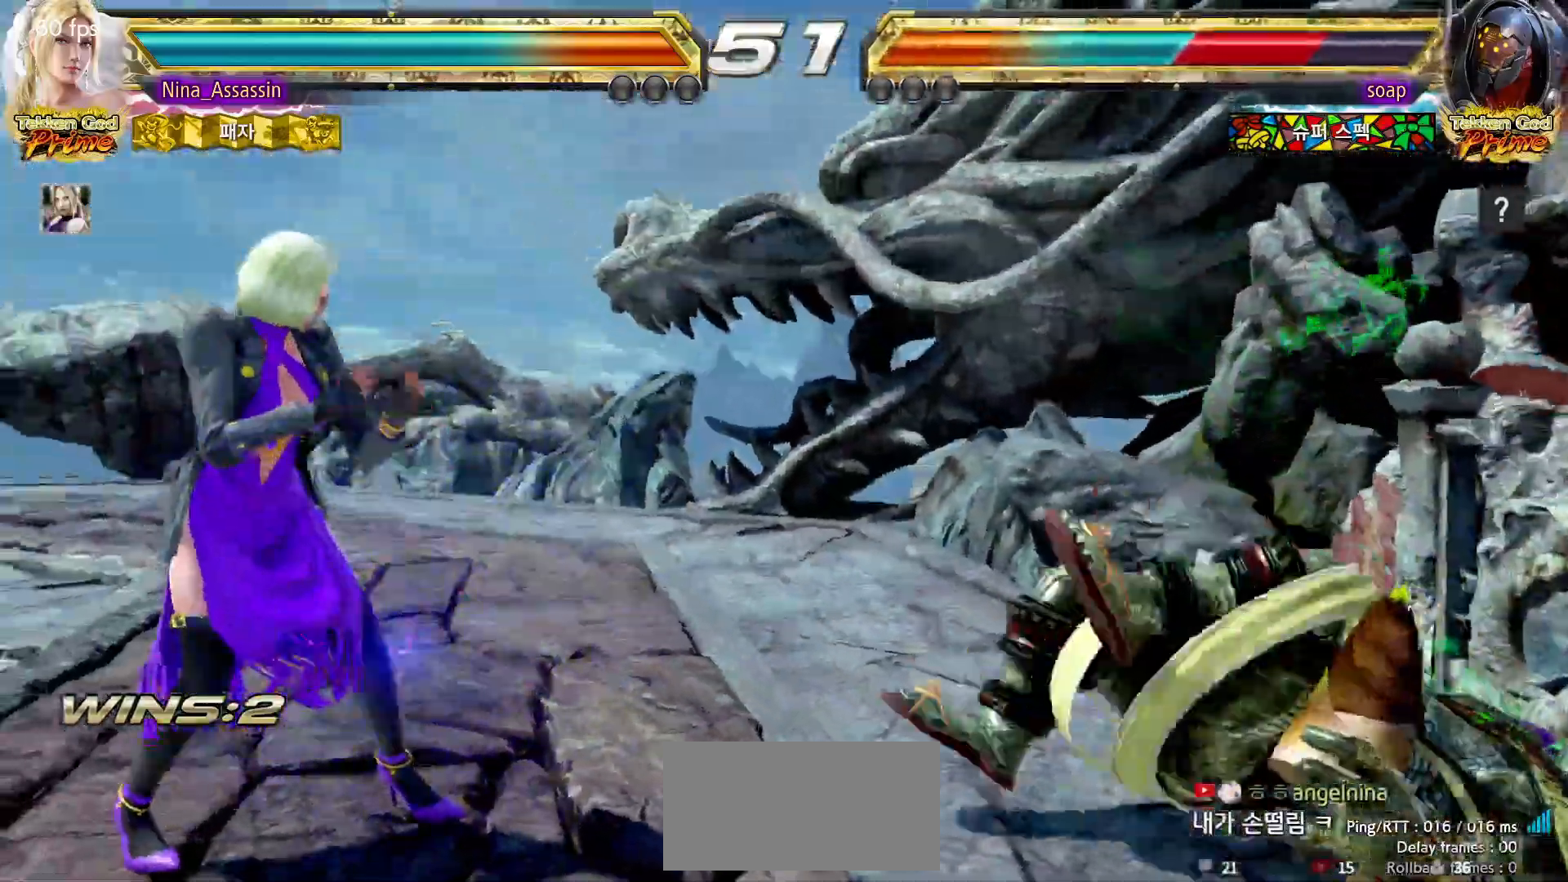
{"buttons": ["CROSS"], "left_stick": "down-left", "events": [[100, "left_stick", "right"], [150, "left_stick", "center"], [233, "left_stick", "right"], [333, "left_stick", "down-left"], [350, "CROSS", "down"], [417, "CROSS", "up"], [500, "CROSS", "down"]]}
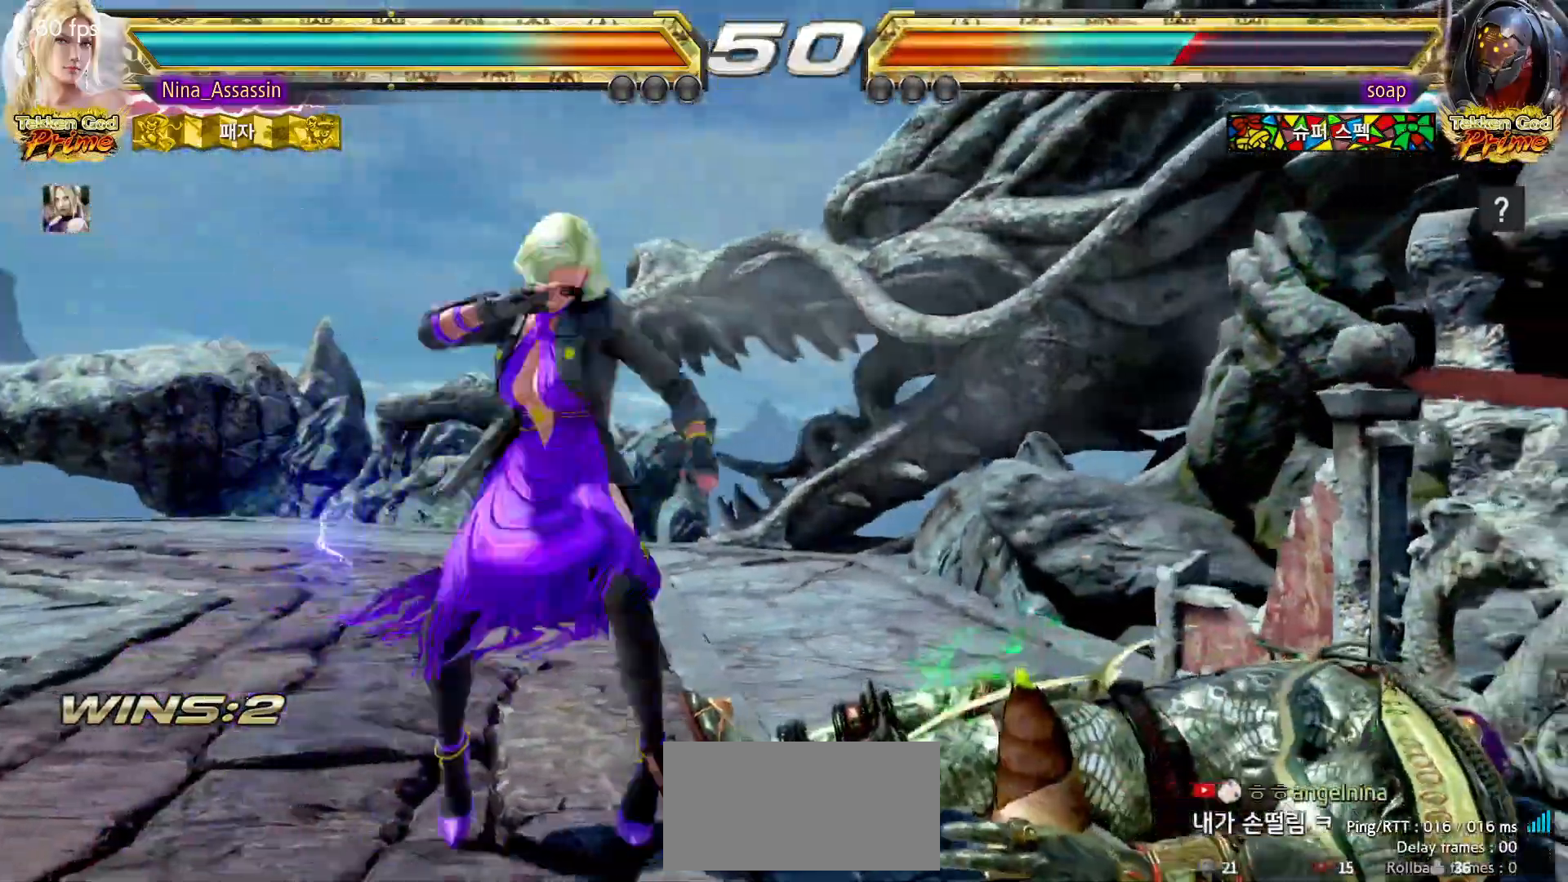
{"buttons": [], "left_stick": "center", "events": [[17, "left_stick", "center"], [50, "CROSS", "up"], [150, "left_stick", "left"], [350, "left_stick", "center"]]}
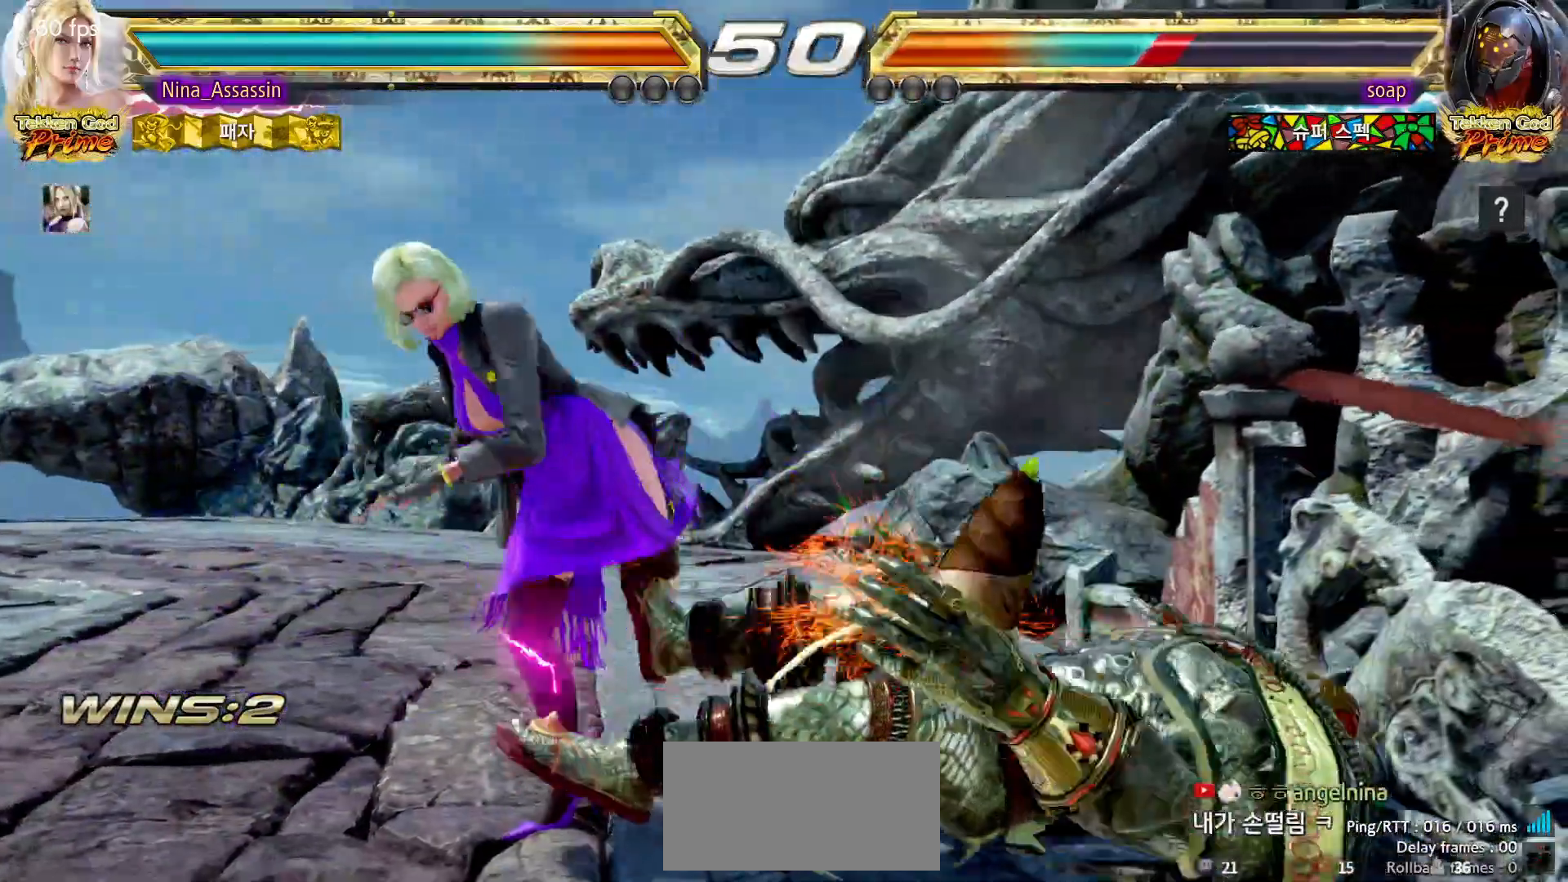
{"buttons": [], "left_stick": "center", "events": [[433, "left_stick", "right"], [483, "left_stick", "center"]]}
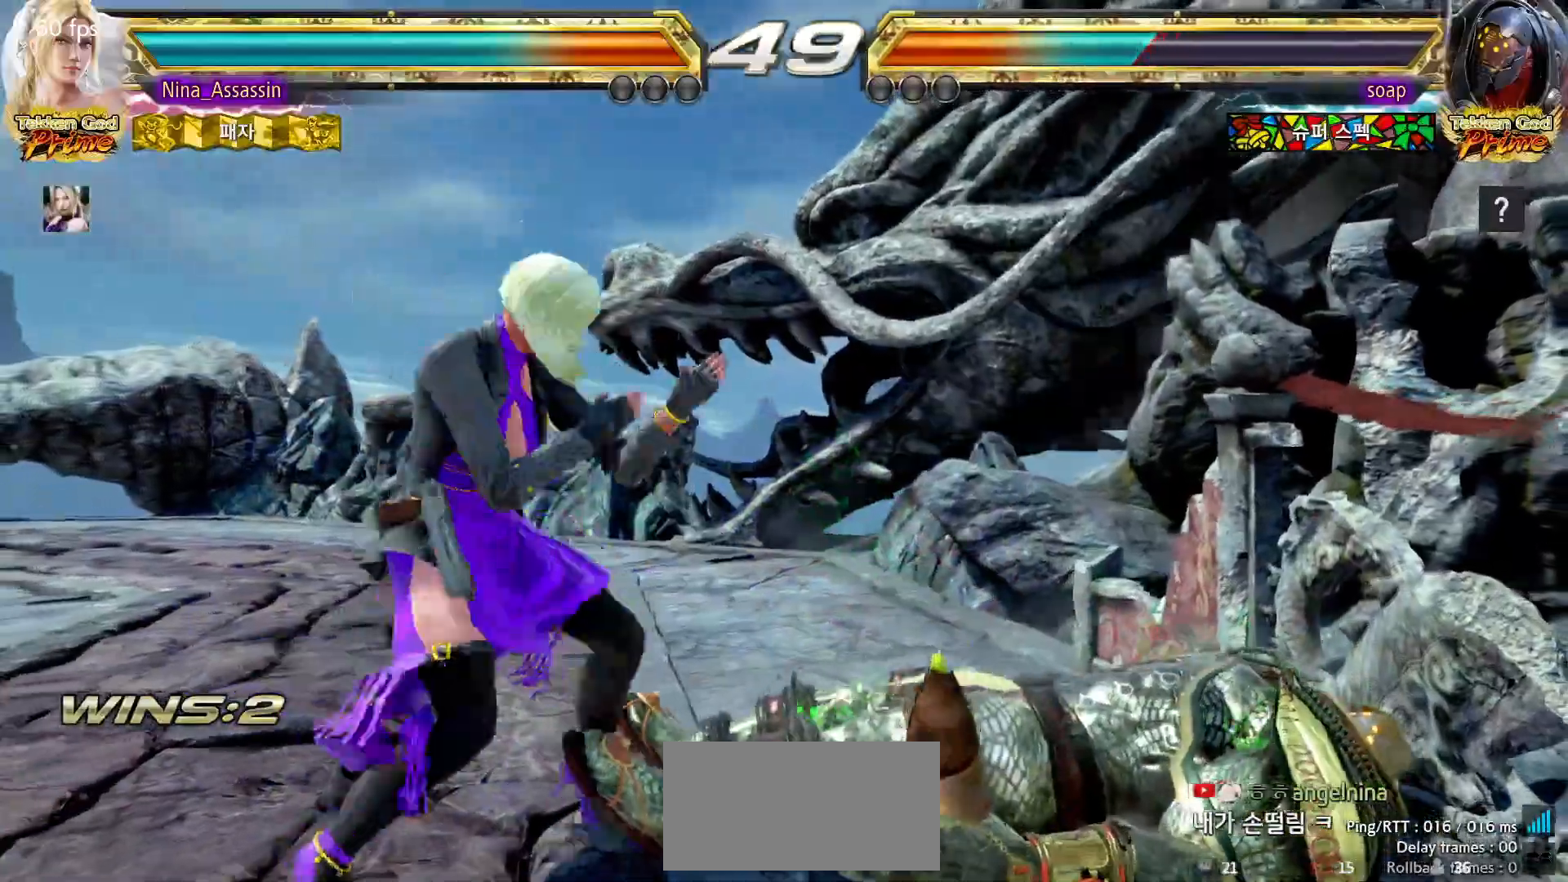
{"buttons": [], "left_stick": "center", "events": [[50, "left_stick", "right"], [83, "CIRCLE", "down"], [117, "CIRCLE", "up"], [150, "CIRCLE", "down"], [150, "left_stick", "center"], [183, "CIRCLE", "up"]]}
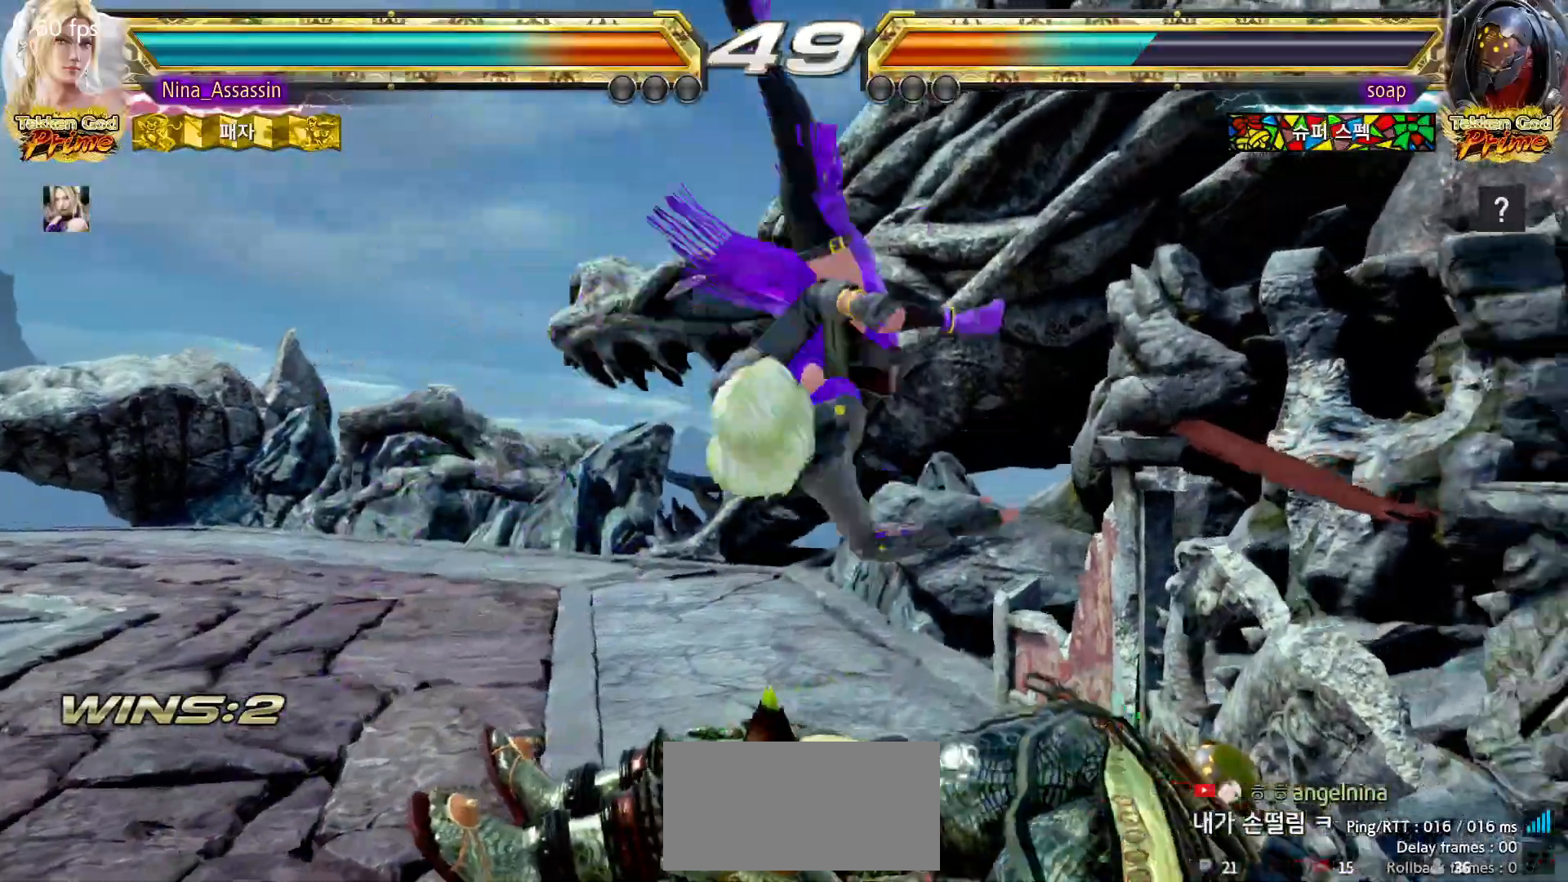
{"buttons": [], "left_stick": "center", "events": [[133, "CIRCLE", "down"], [167, "CIRCLE", "up"], [200, "CROSS", "down"], [233, "CROSS", "up"]]}
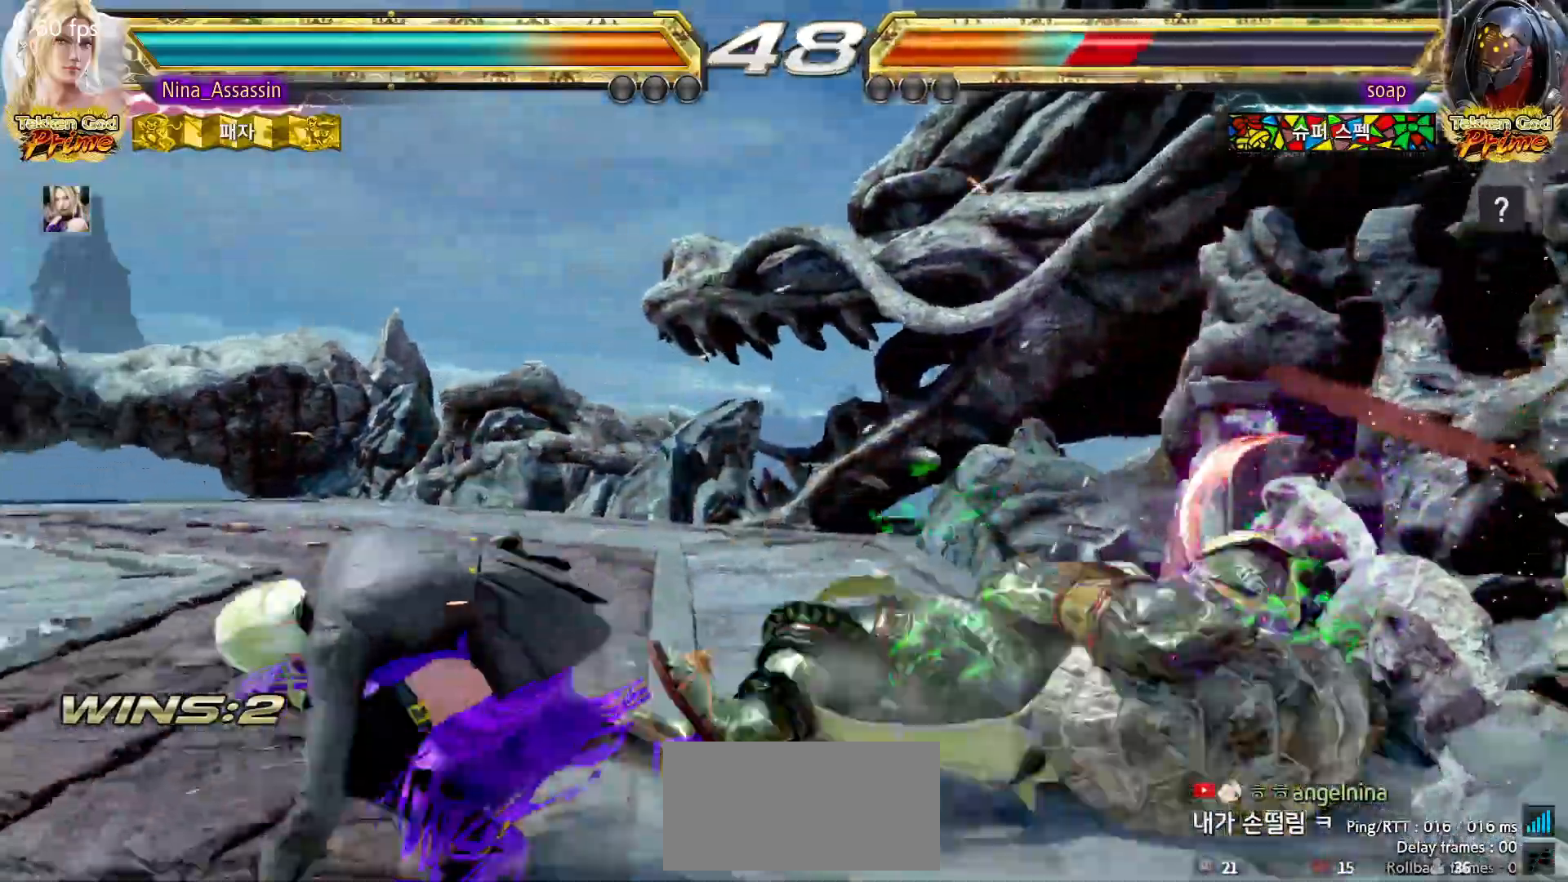
{"buttons": [], "left_stick": "center", "events": []}
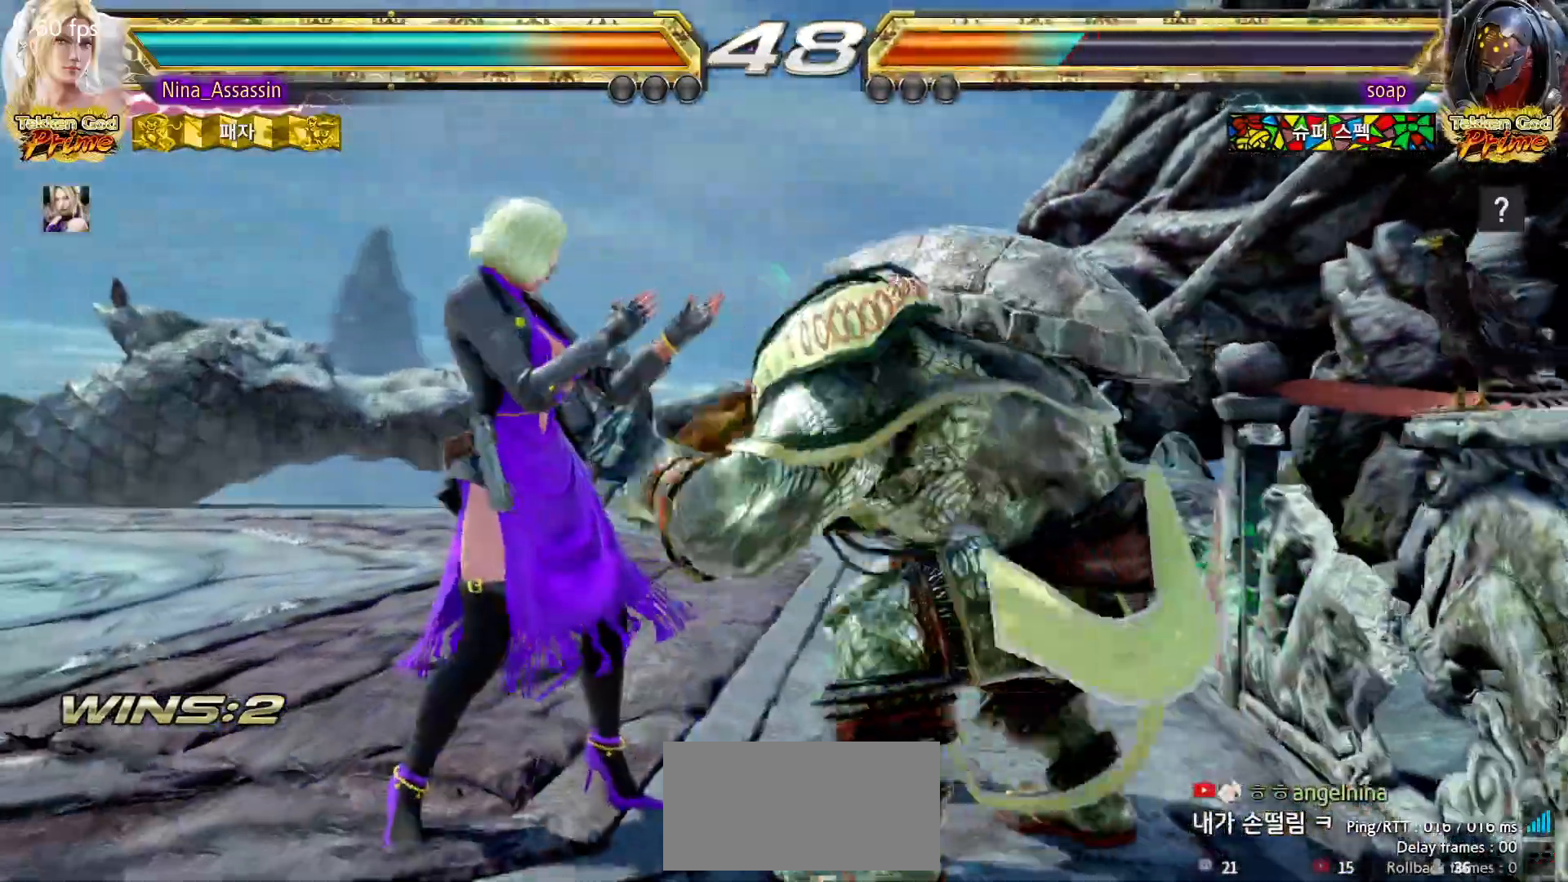
{"buttons": [], "left_stick": "center", "events": [[133, "left_stick", "down-right"], [150, "SQUARE", "down"], [217, "SQUARE", "up"], [283, "left_stick", "center"]]}
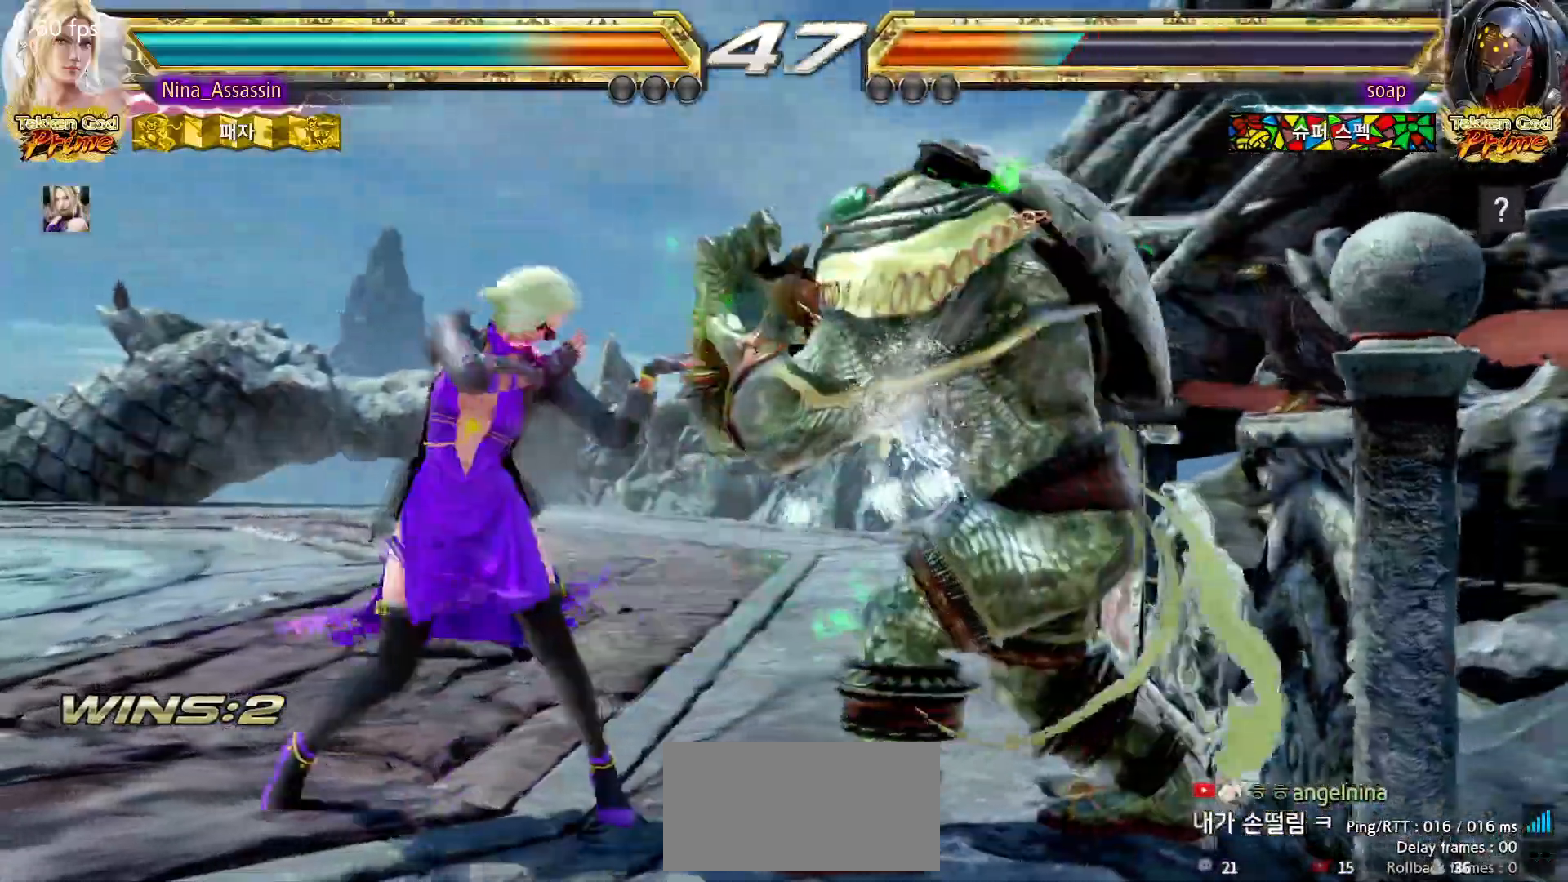
{"buttons": [], "left_stick": "left", "events": [[150, "left_stick", "right"], [233, "left_stick", "down"], [283, "left_stick", "left"]]}